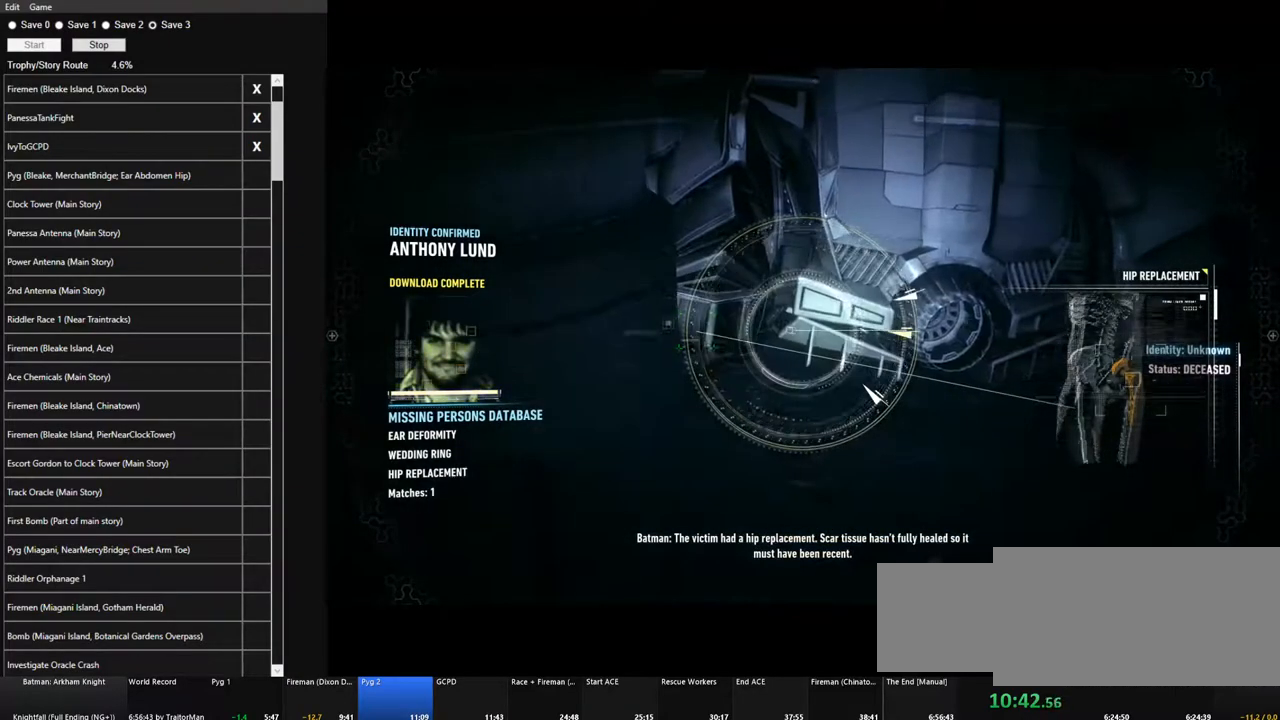
Gameplay with keyboard and mouse; each line is a JSON object with the keys and mouse buttons held at the frame after it. "events" lists presses ("down") and releases ("up") of "1", "2", "3", "4", "5", "a", "alt", "c", "caps_lock", "ctrl", "d", "e", "f", "g", "q", "r", "s", "shift", "space", "t", "tab", "v", "w", "x", "z" and "mouse_wheel" between this image and that frame as [ms after this image, input, new state], when the widget could be followed in between. "mouse_wheel" = the "wheel" button of the "mouse" list. No other keys are recorded. "wheel" means that the mouse wheel is clicked or scrolled. Not read: mouse_move.
{"keys": ["w"], "mouse": [], "events": [[450, "w", "down"]]}
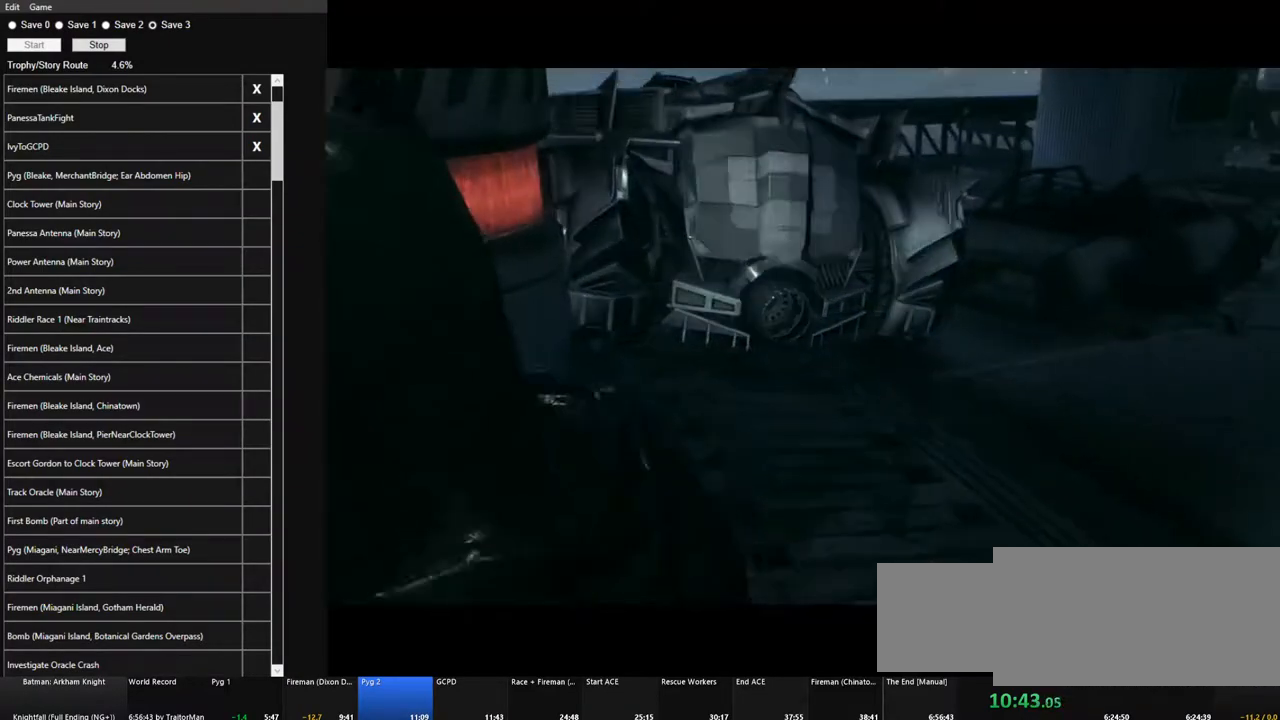
{"keys": ["w"], "mouse": [], "events": []}
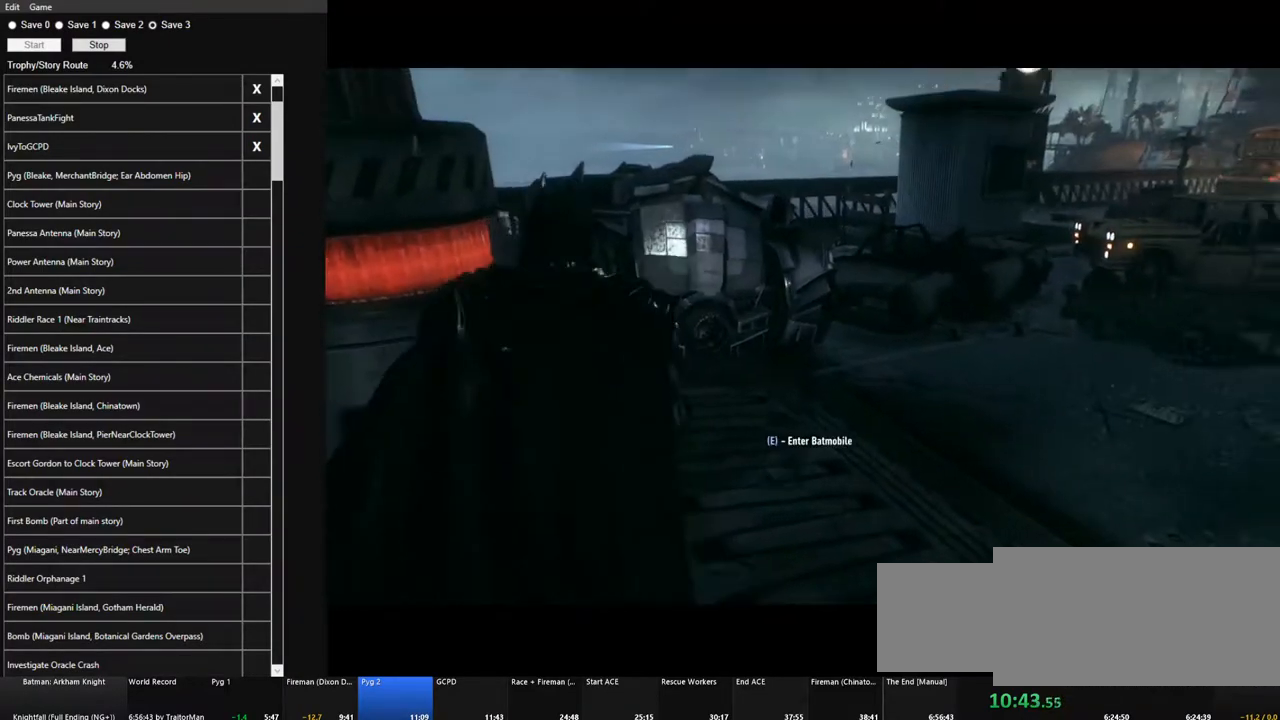
{"keys": ["w"], "mouse": [], "events": []}
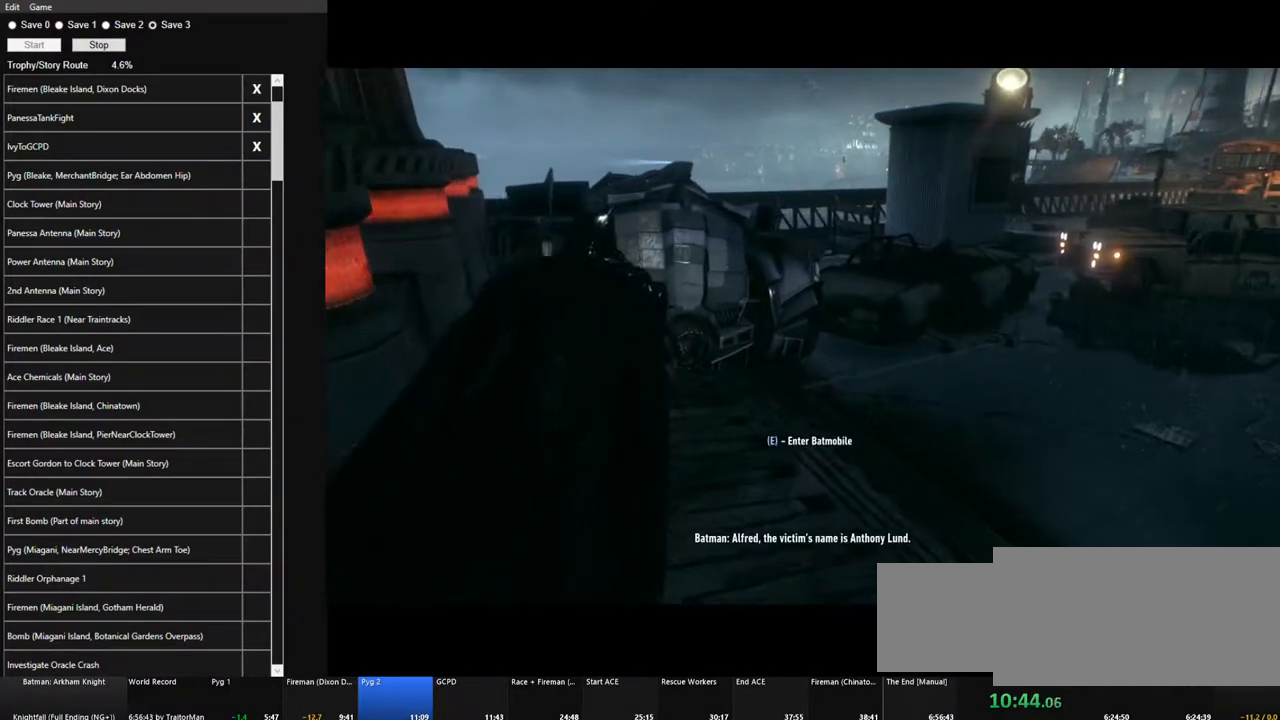
{"keys": ["w"], "mouse": [], "events": []}
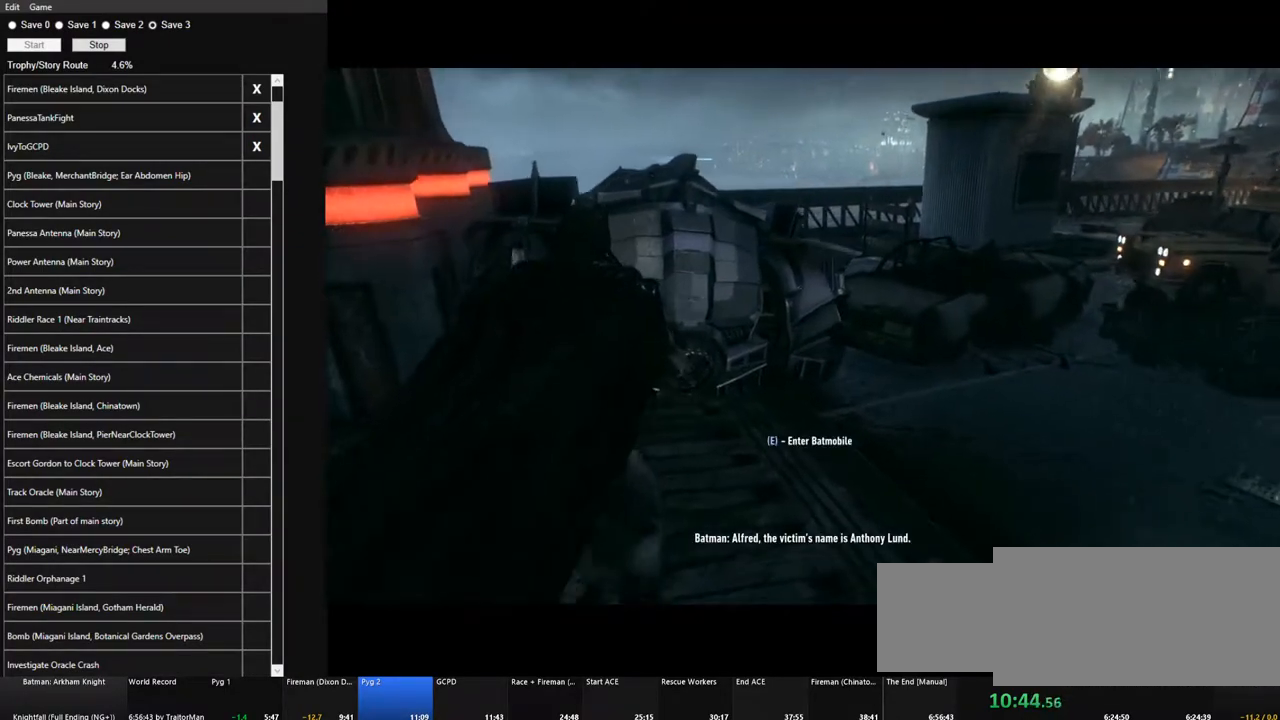
{"keys": ["w"], "mouse": [], "events": []}
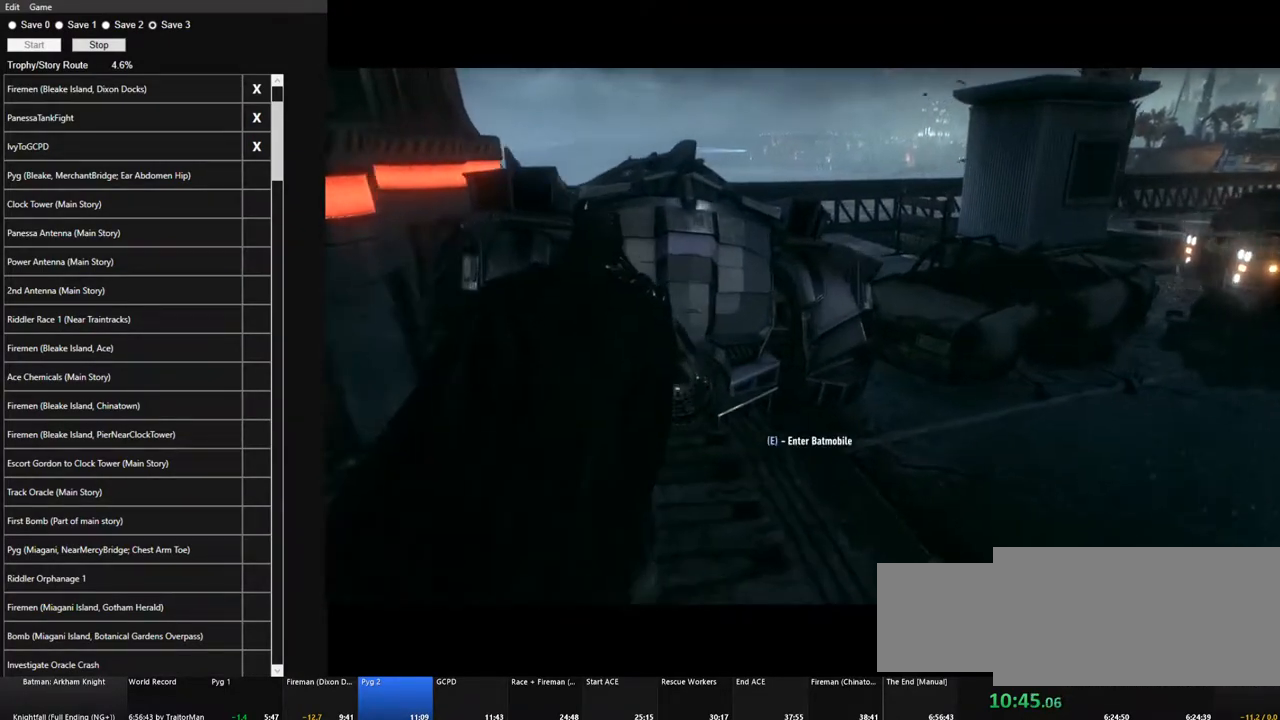
{"keys": ["w"], "mouse": [], "events": []}
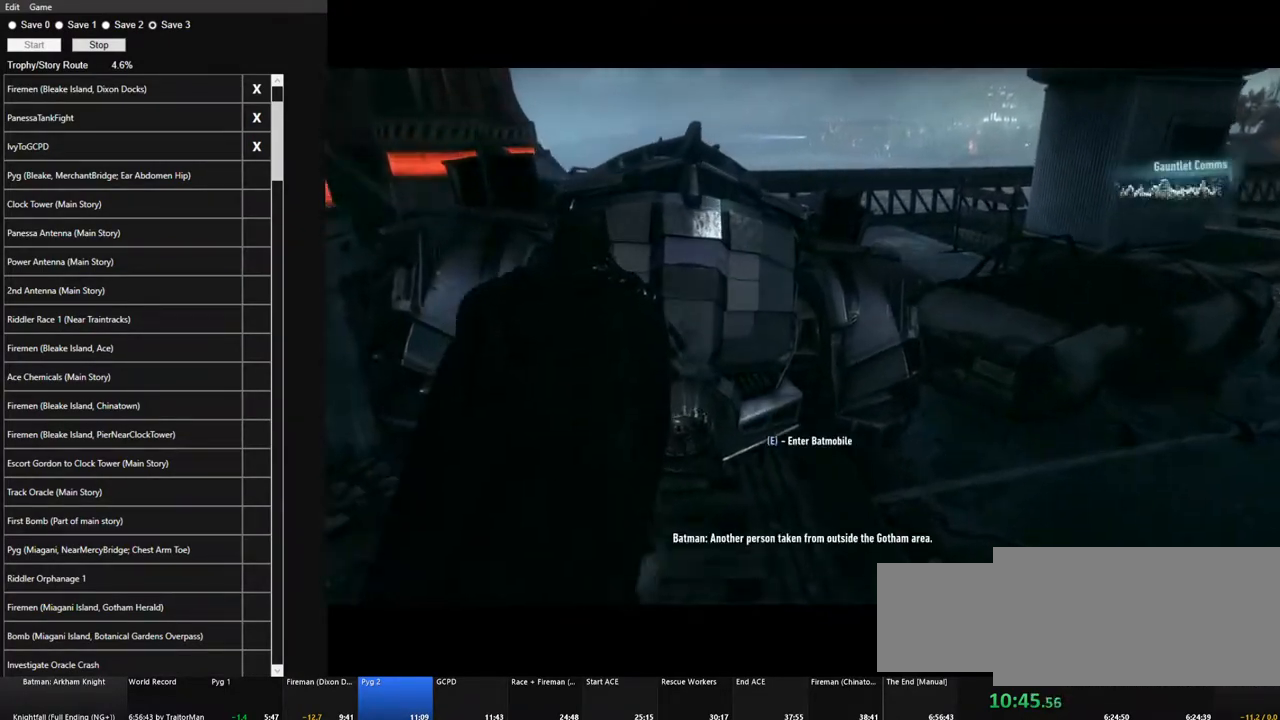
{"keys": [], "mouse": [], "events": [[167, "w", "up"]]}
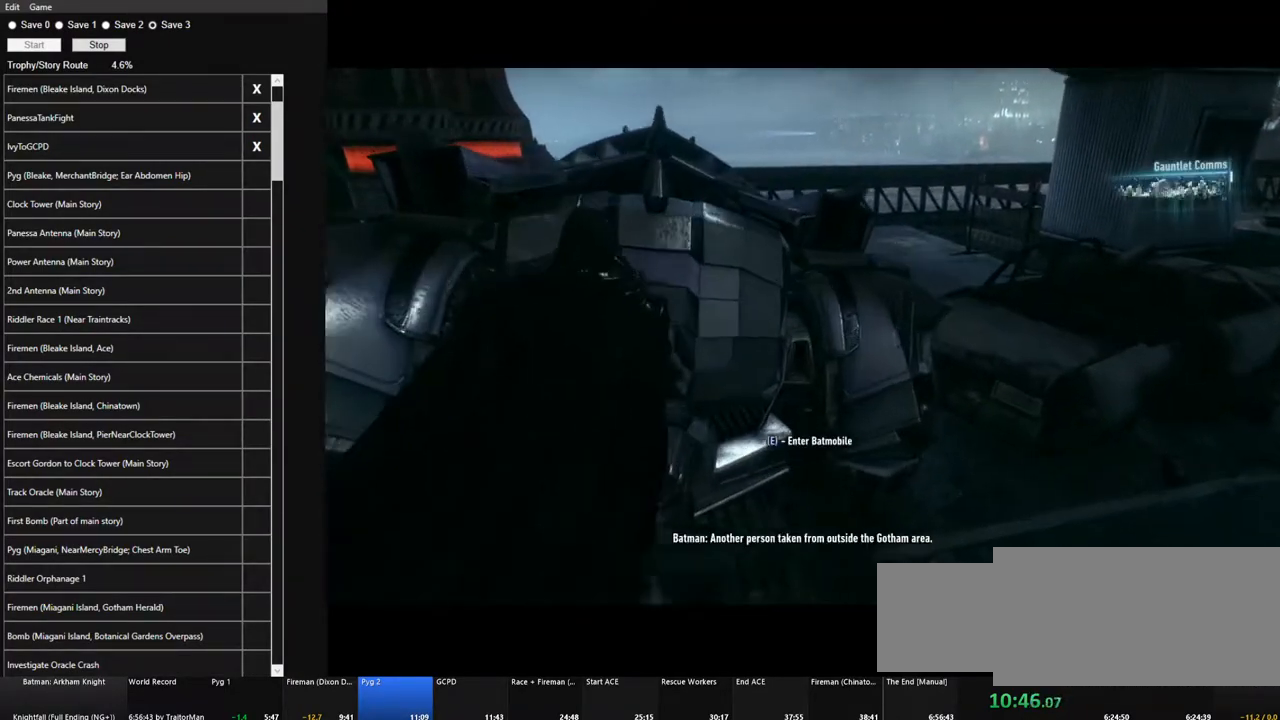
{"keys": [], "mouse": [], "events": []}
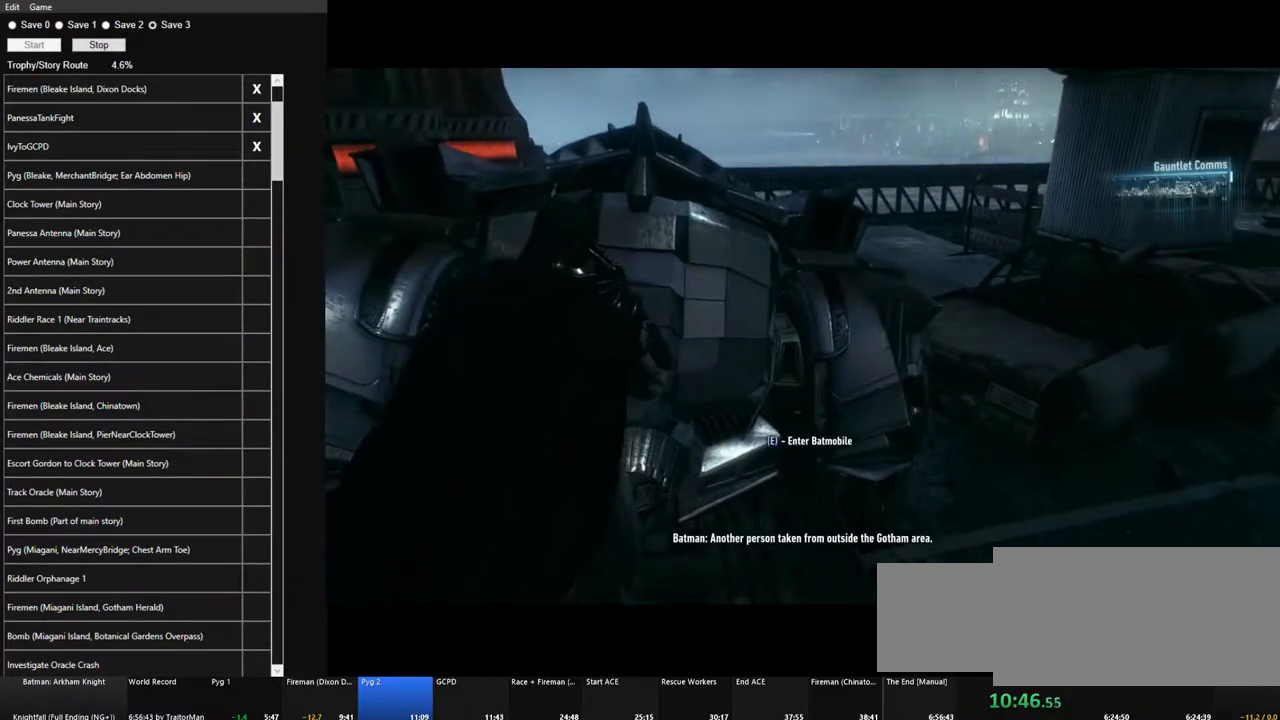
{"keys": [], "mouse": [], "events": []}
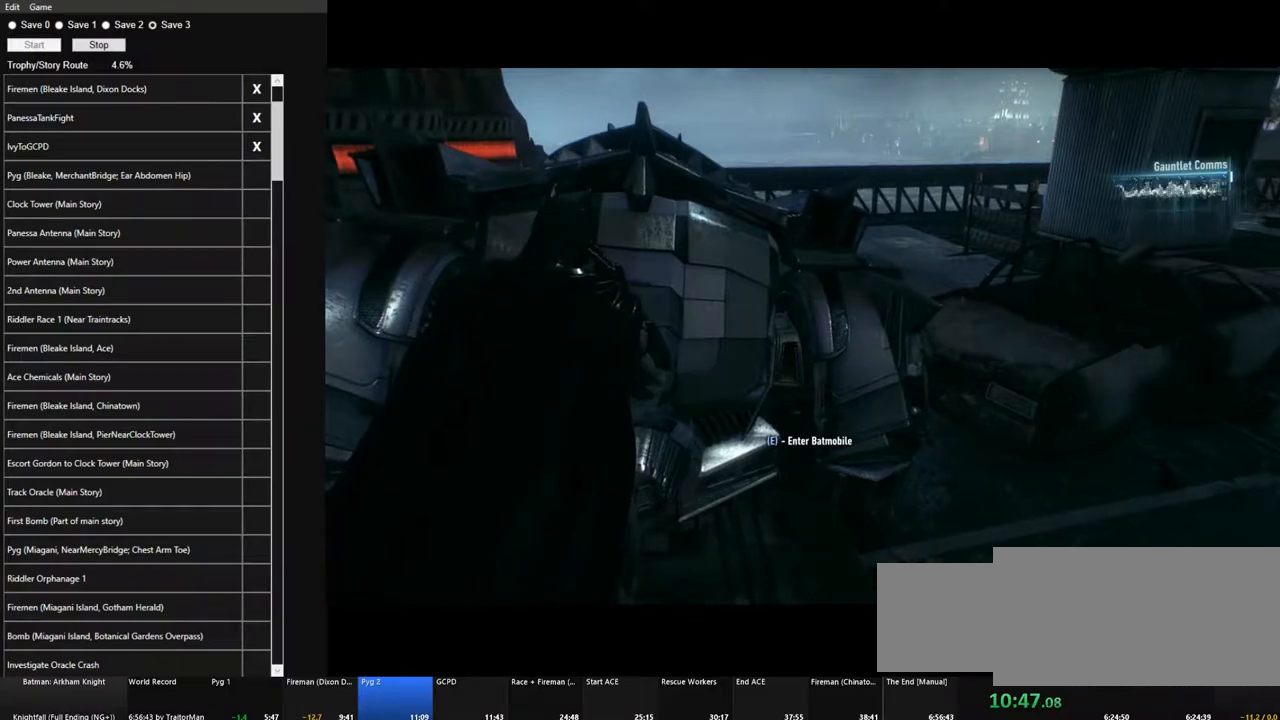
{"keys": ["e"], "mouse": [], "events": [[450, "e", "down"]]}
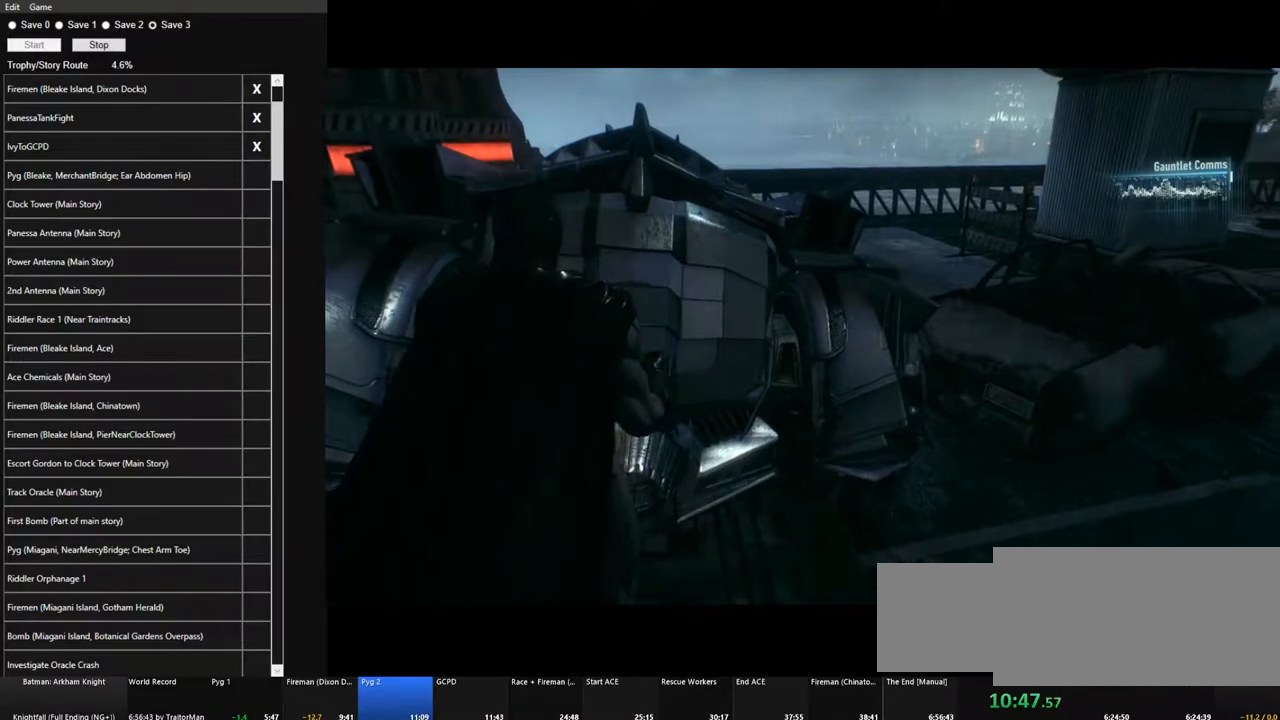
{"keys": ["e"], "mouse": [], "events": [[50, "e", "up"], [150, "e", "down"], [233, "e", "up"], [283, "e", "down"], [383, "e", "up"], [467, "e", "down"]]}
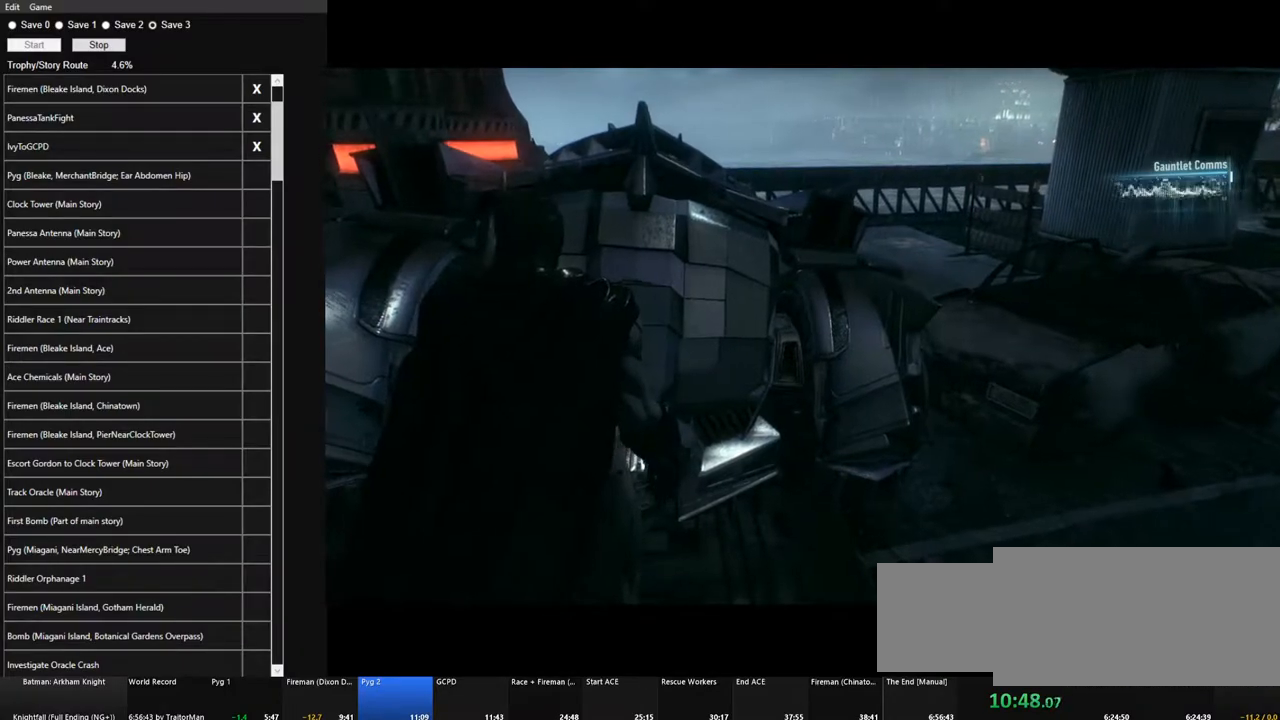
{"keys": [], "mouse": [], "events": [[17, "e", "up"], [67, "e", "down"], [167, "e", "up"], [250, "e", "down"], [300, "e", "up"], [400, "e", "down"], [433, "e", "up"]]}
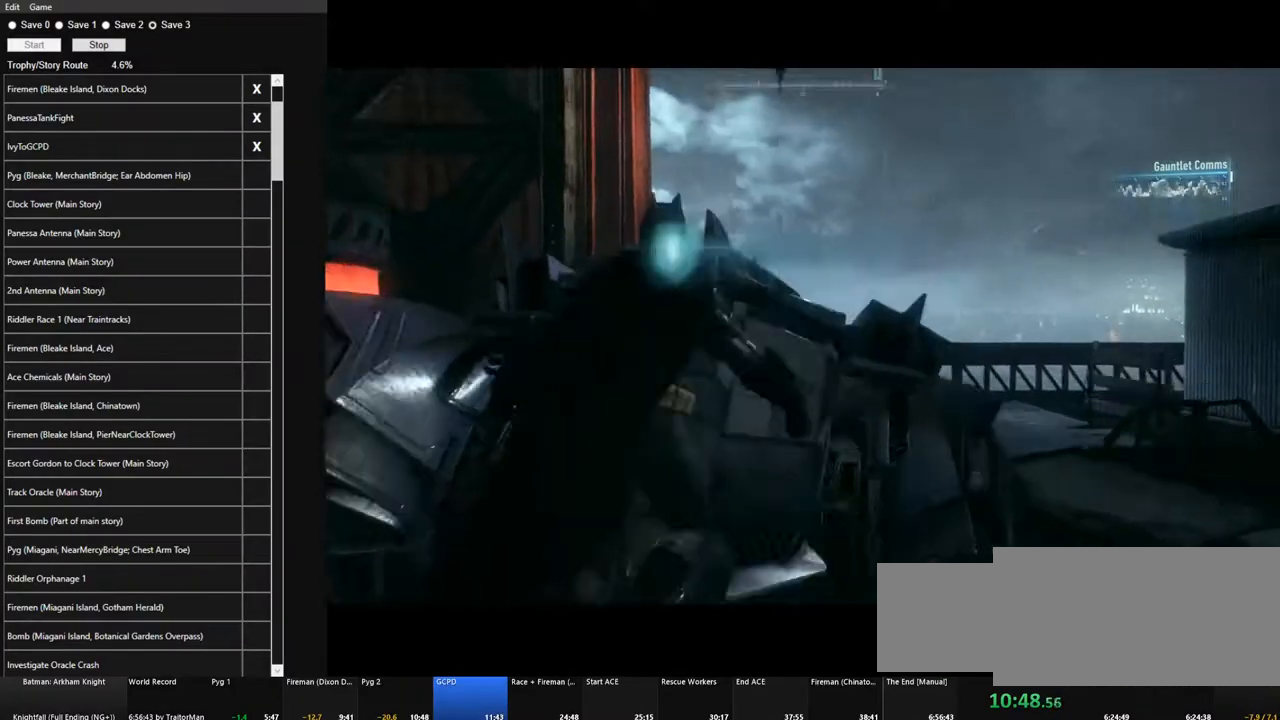
{"keys": ["d"], "mouse": [], "events": [[33, "e", "down"], [83, "e", "up"], [217, "d", "down"]]}
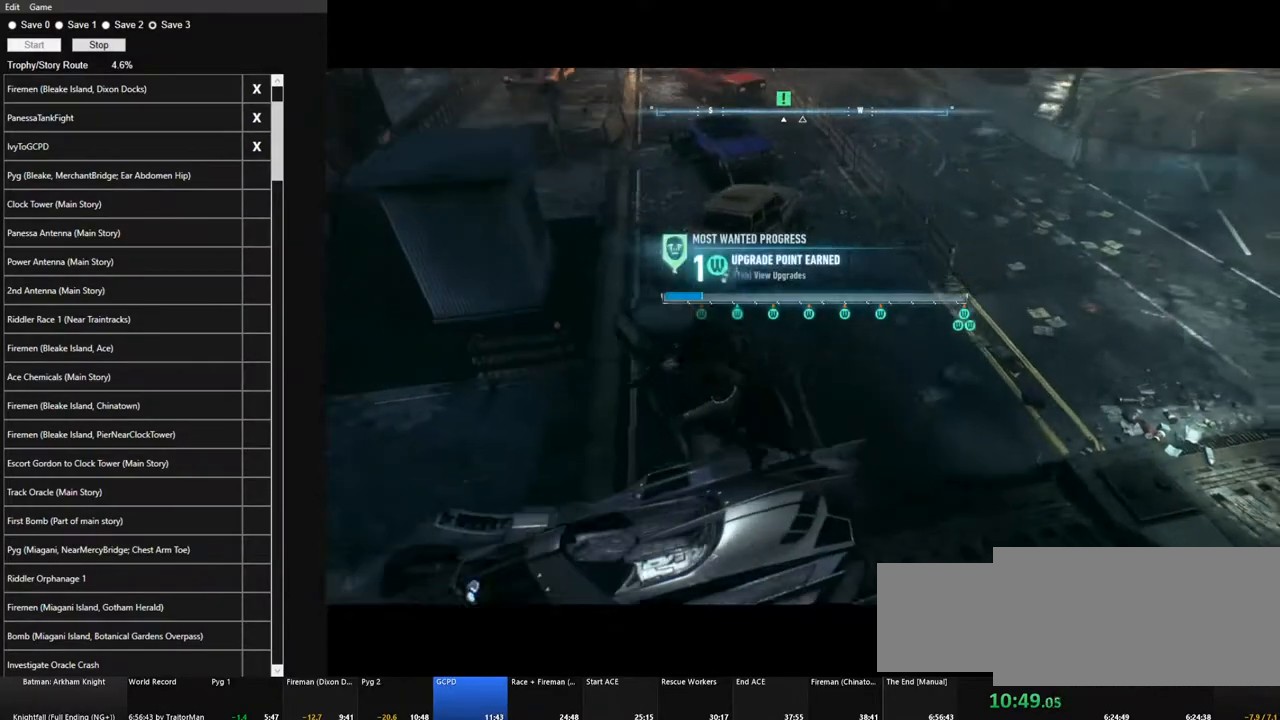
{"keys": ["d"], "mouse": [], "events": [[150, "w", "down"], [417, "w", "up"]]}
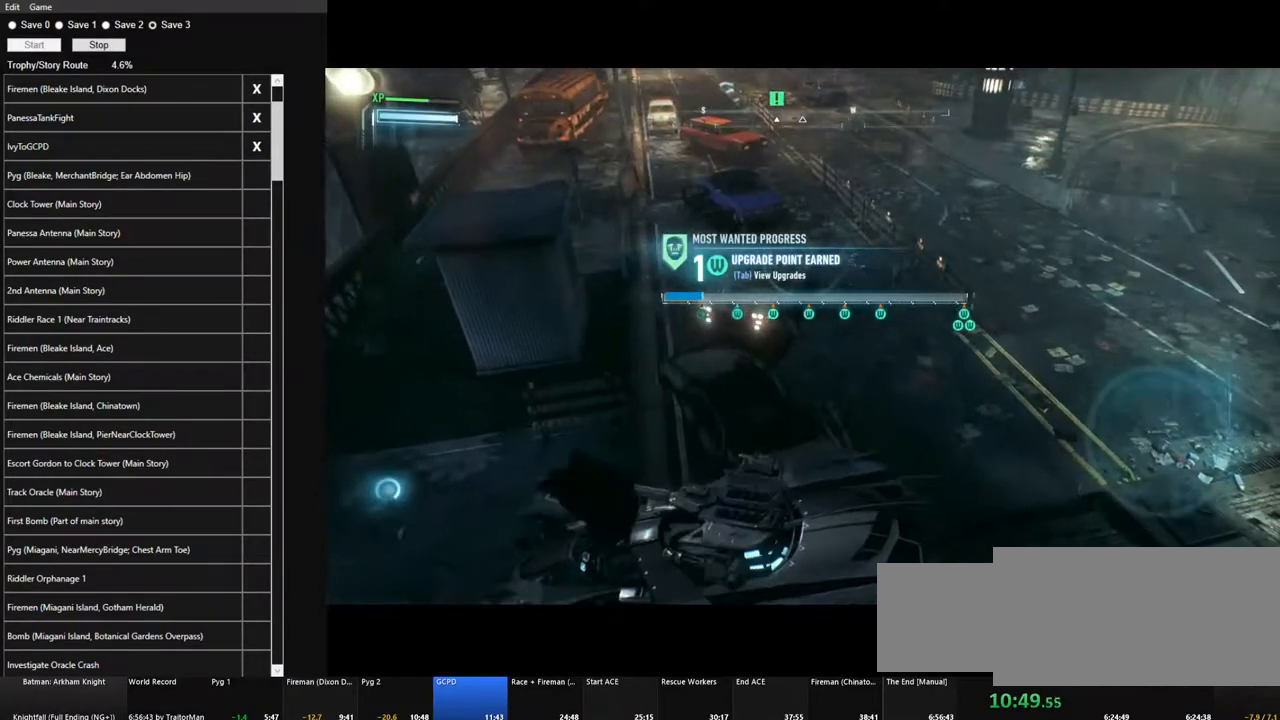
{"keys": ["d"], "mouse": [], "events": [[250, "space", "down"], [433, "space", "up"]]}
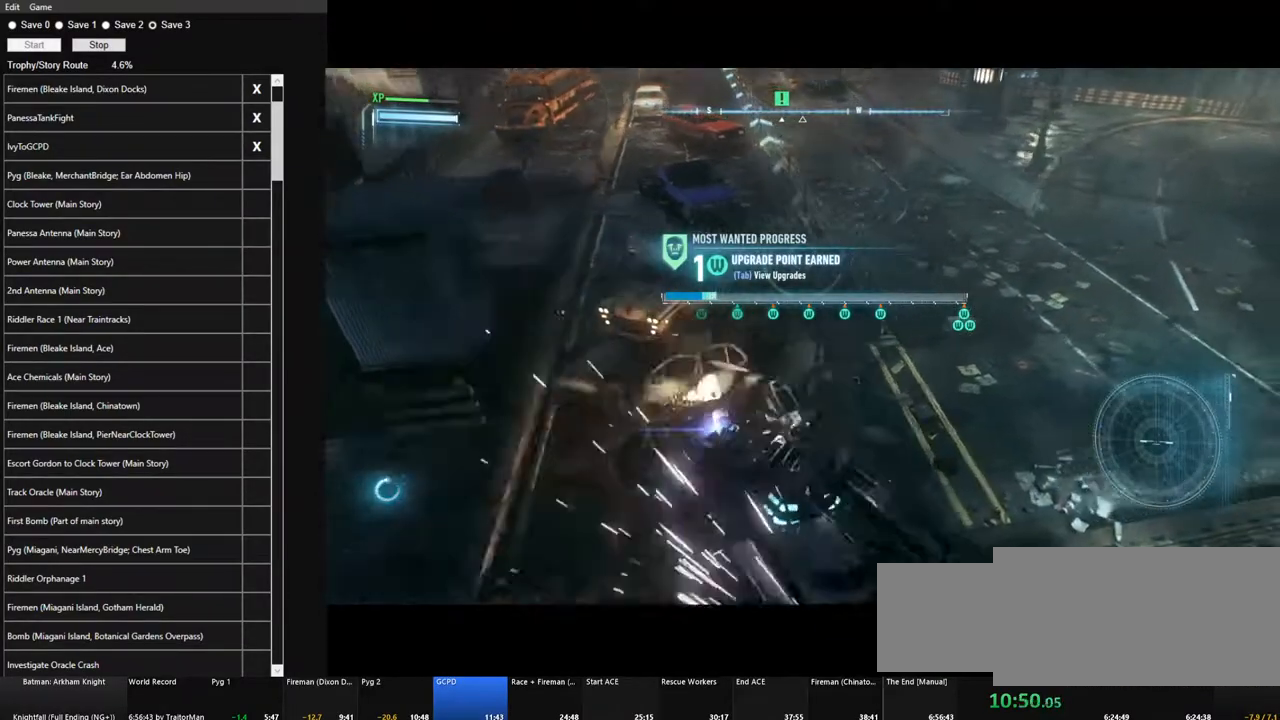
{"keys": ["w"], "mouse": [], "events": [[83, "w", "down"], [267, "d", "up"]]}
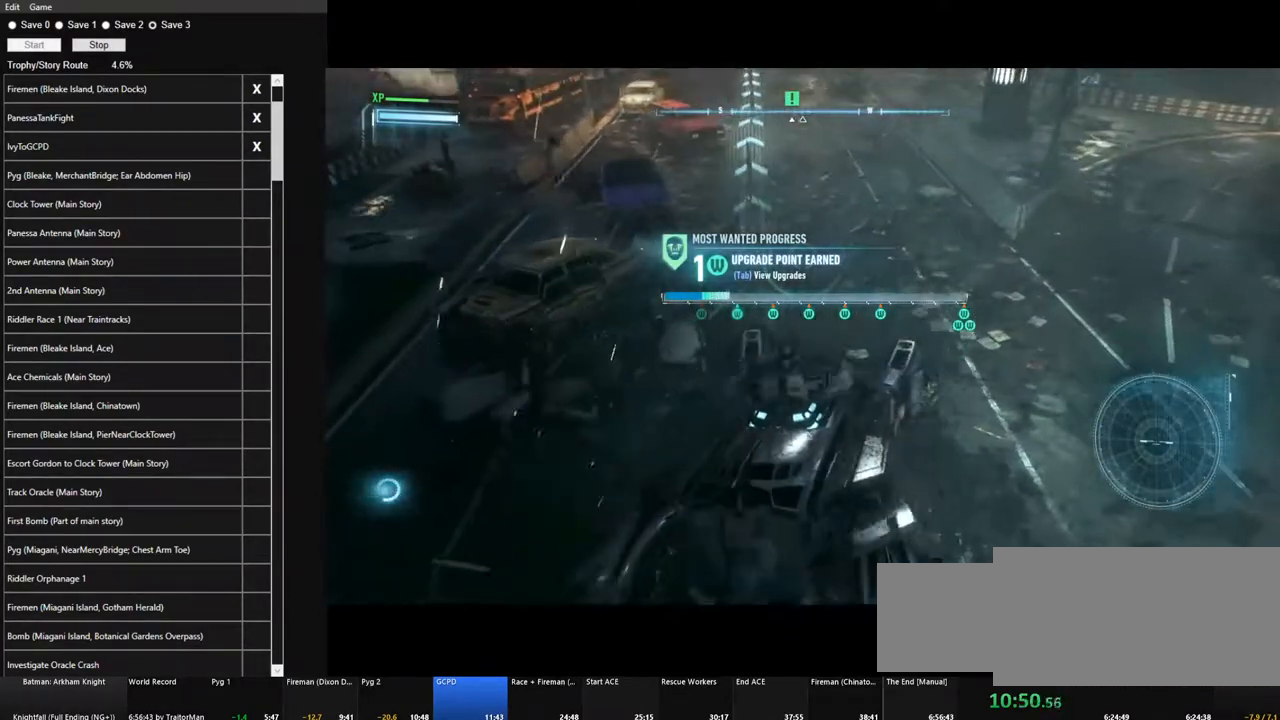
{"keys": ["w"], "mouse": [], "events": [[233, "a", "down"], [383, "a", "up"]]}
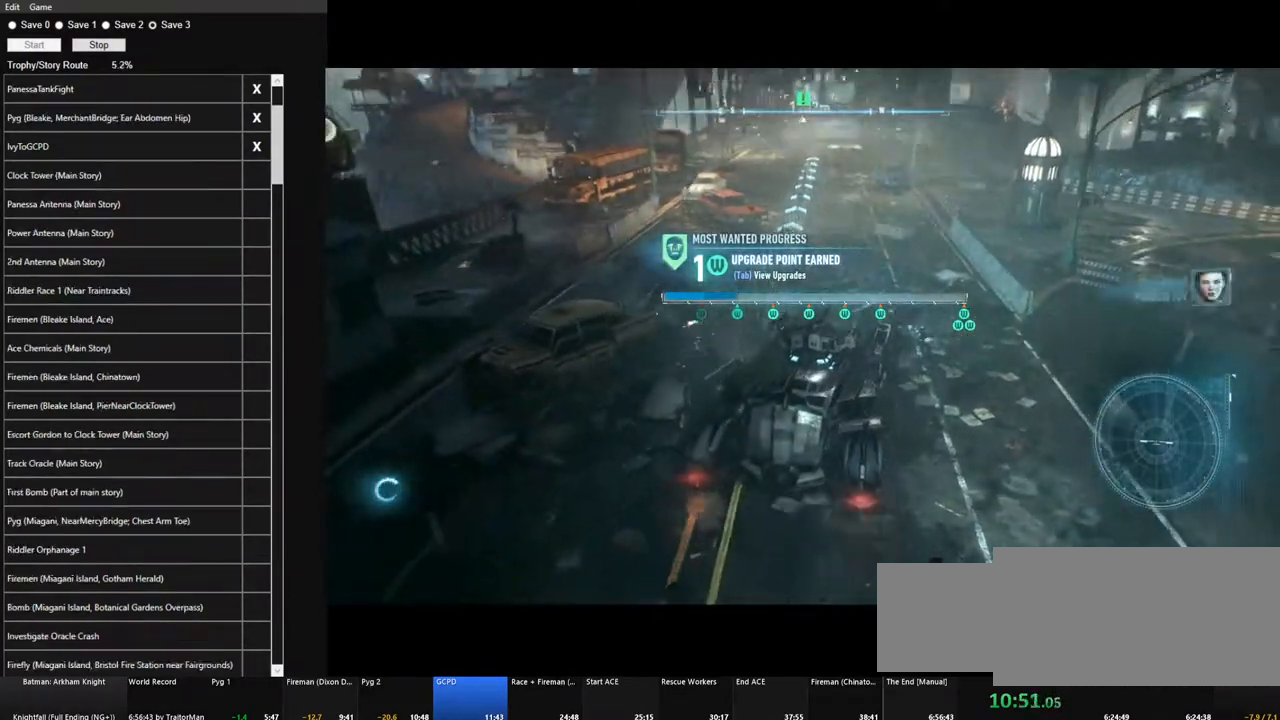
{"keys": ["w"], "mouse": [], "events": [[117, "a", "down"], [200, "a", "up"]]}
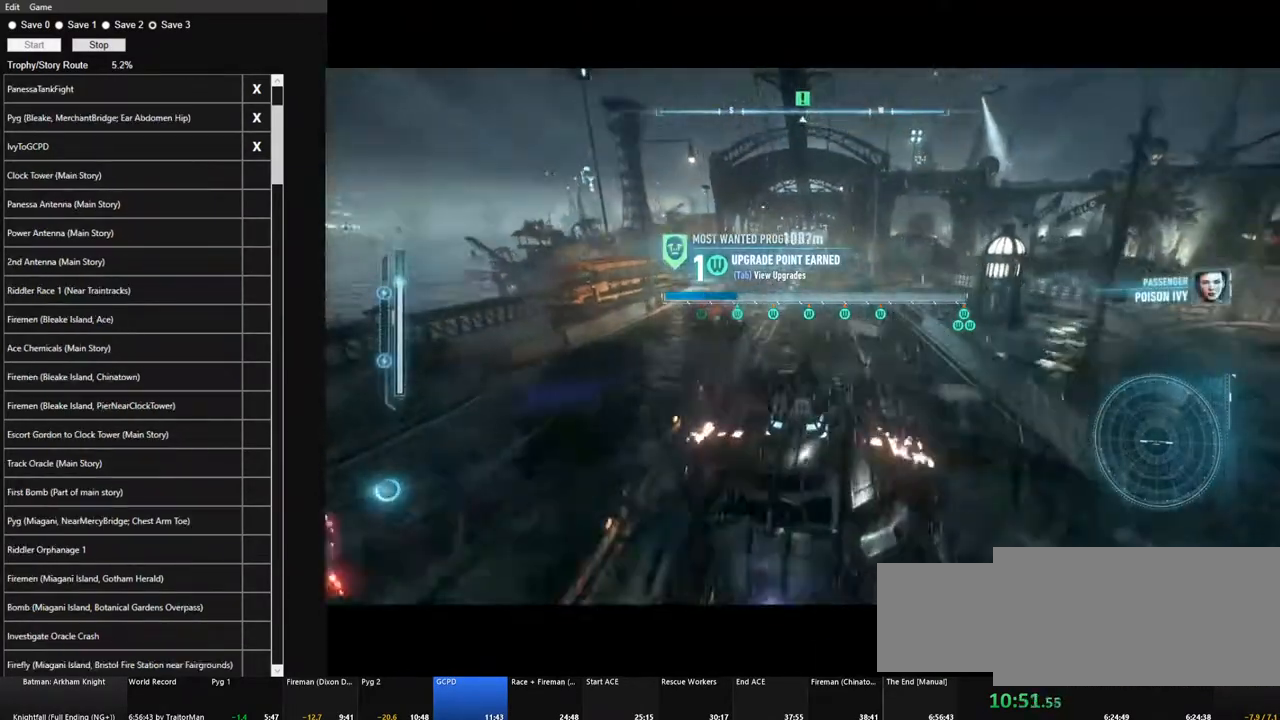
{"keys": ["w"], "mouse": [], "events": [[33, "a", "down"], [167, "a", "up"], [367, "a", "down"], [450, "a", "up"]]}
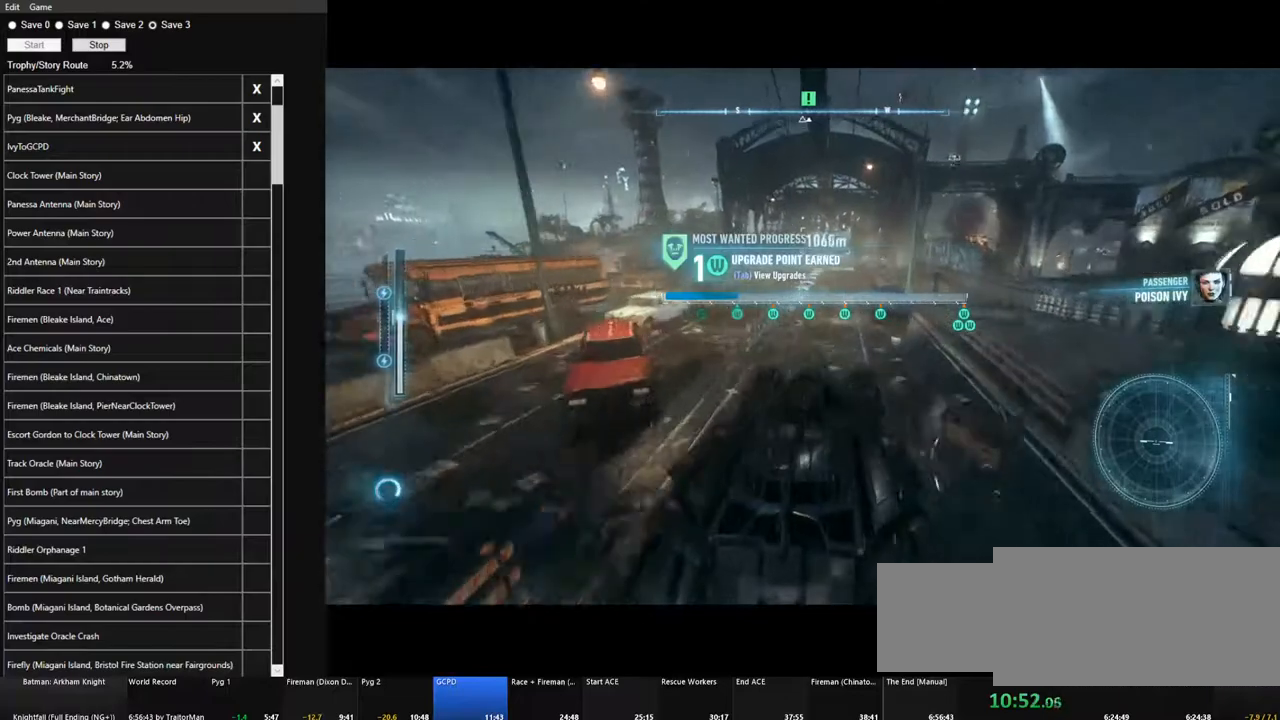
{"keys": ["w"], "mouse": [], "events": [[383, "d", "down"], [467, "d", "up"]]}
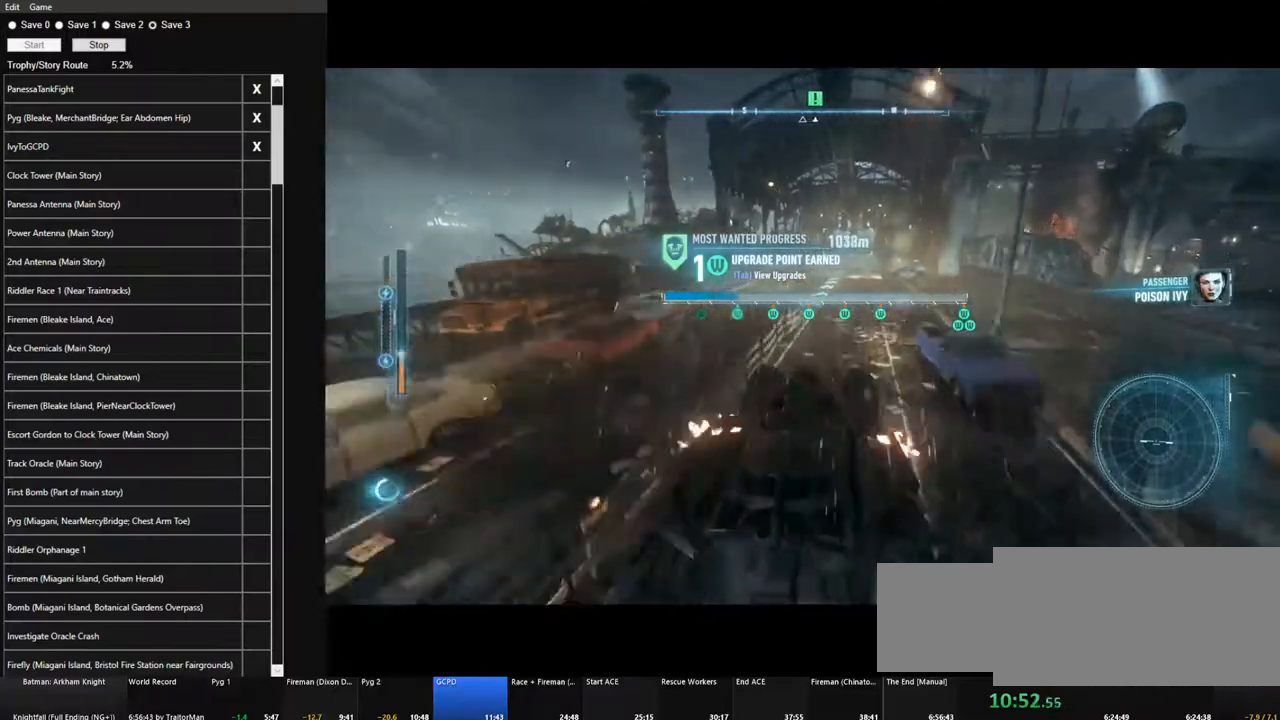
{"keys": ["w"], "mouse": [], "events": []}
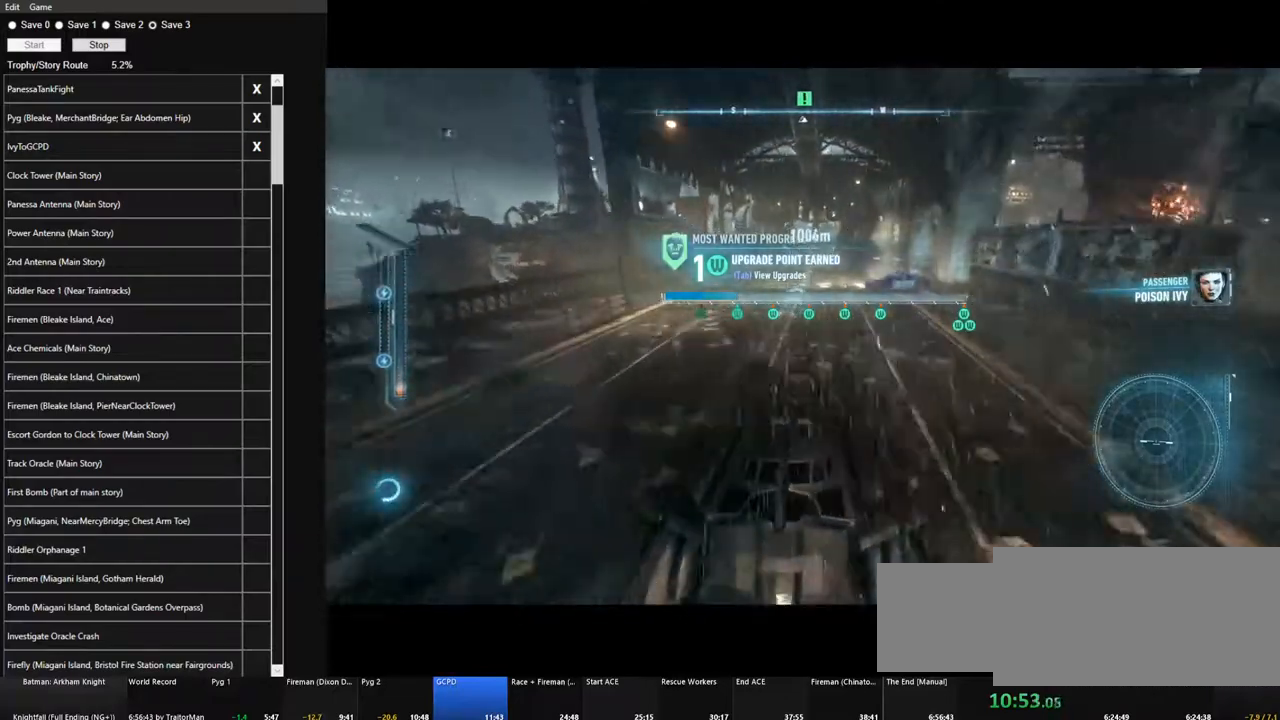
{"keys": ["w"], "mouse": [], "events": []}
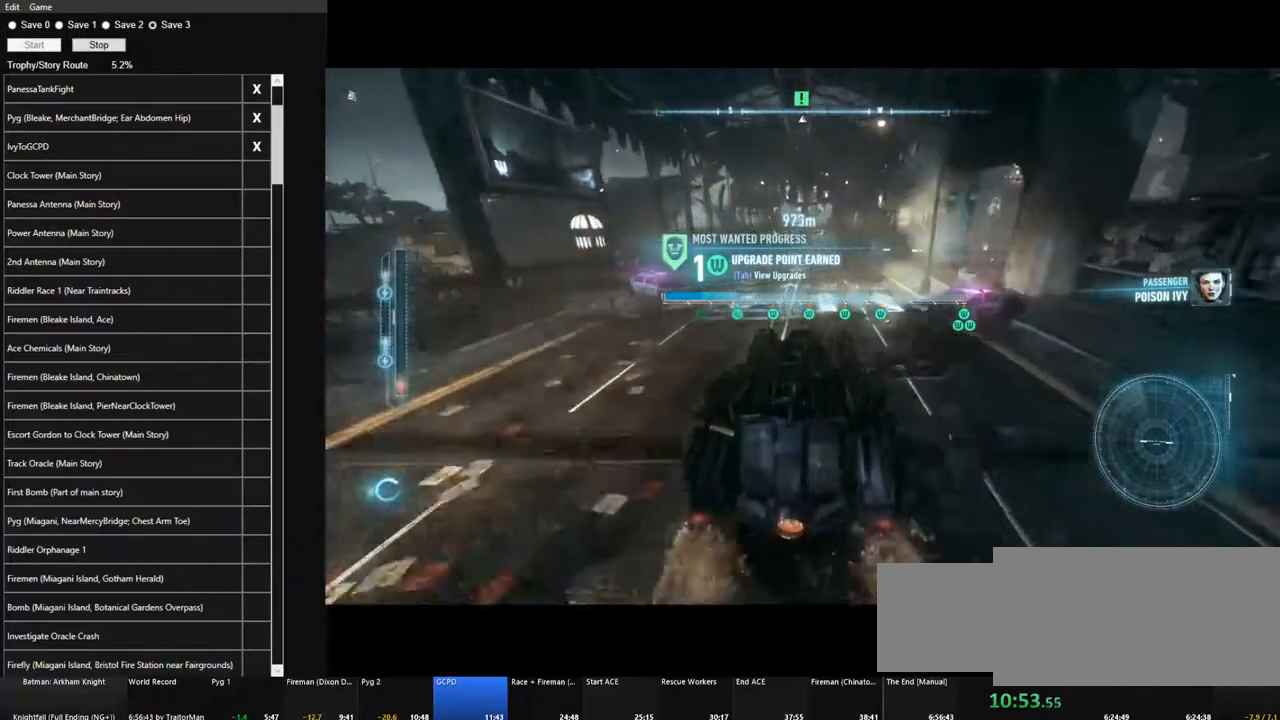
{"keys": ["w"], "mouse": [], "events": []}
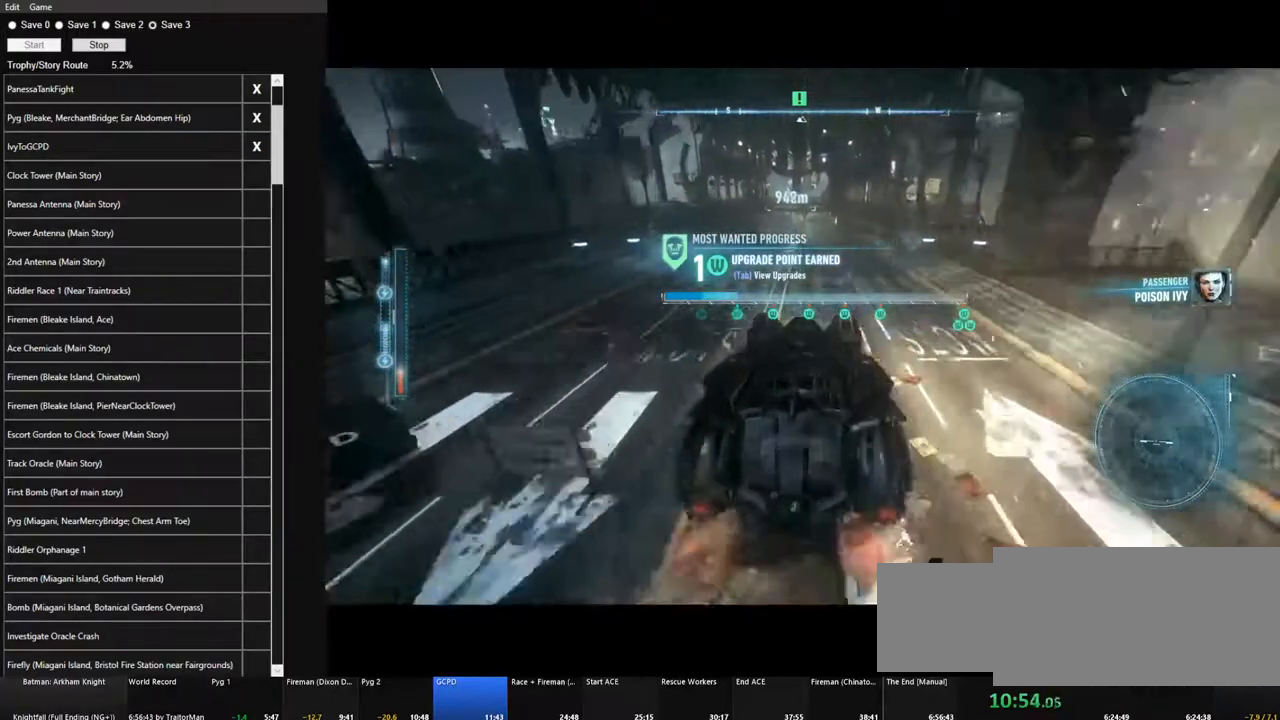
{"keys": ["w"], "mouse": [], "events": [[200, "a", "down"], [250, "a", "up"]]}
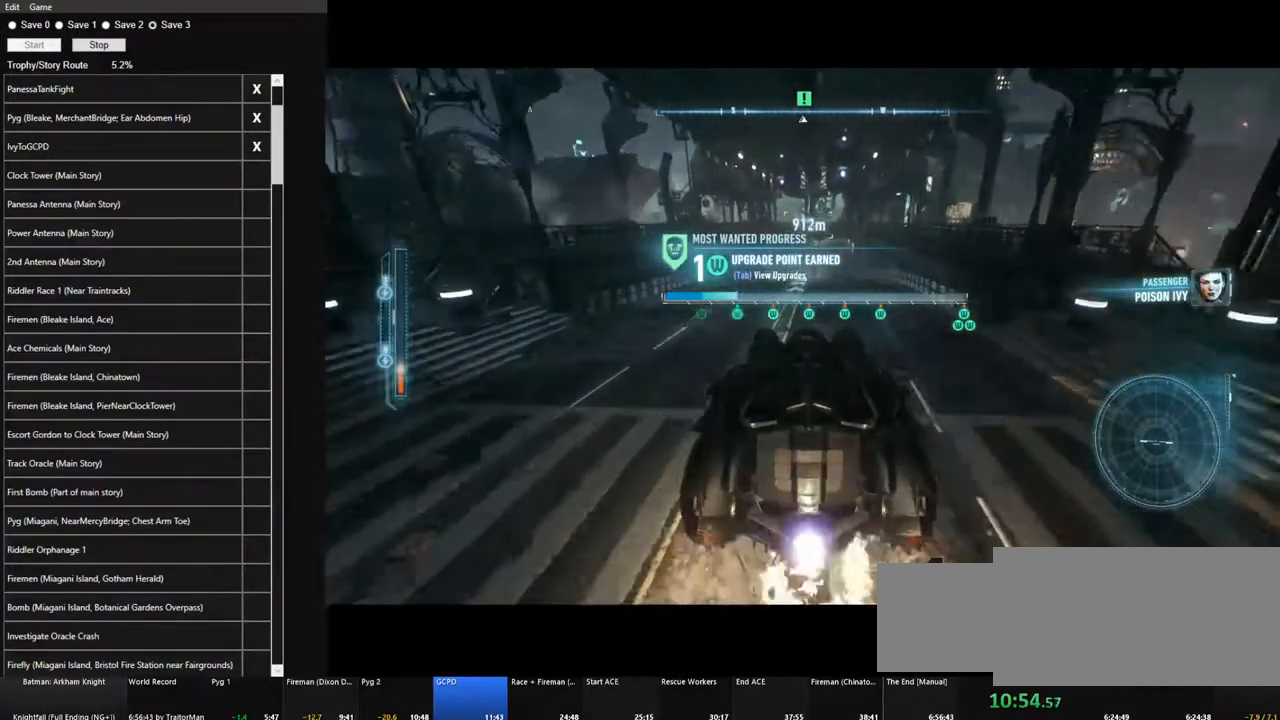
{"keys": ["w"], "mouse": [], "events": [[133, "d", "down"], [183, "d", "up"], [450, "d", "down"], [500, "d", "up"]]}
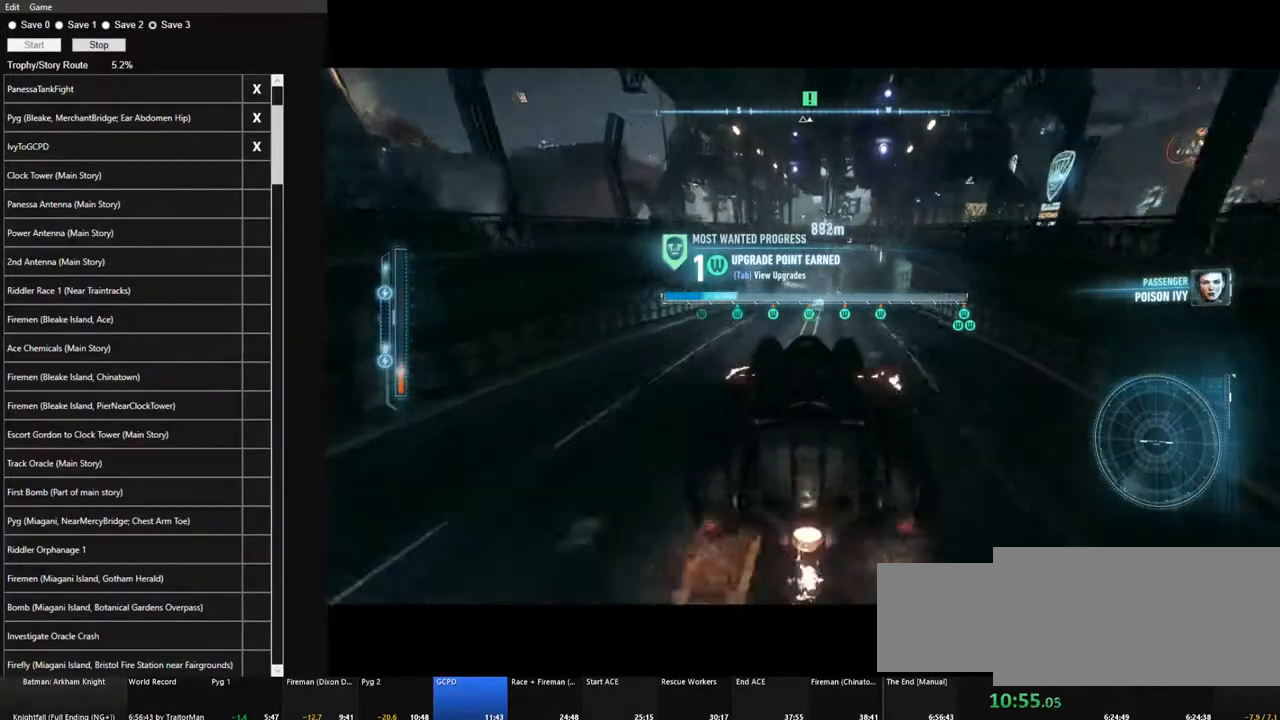
{"keys": ["w"], "mouse": [], "events": []}
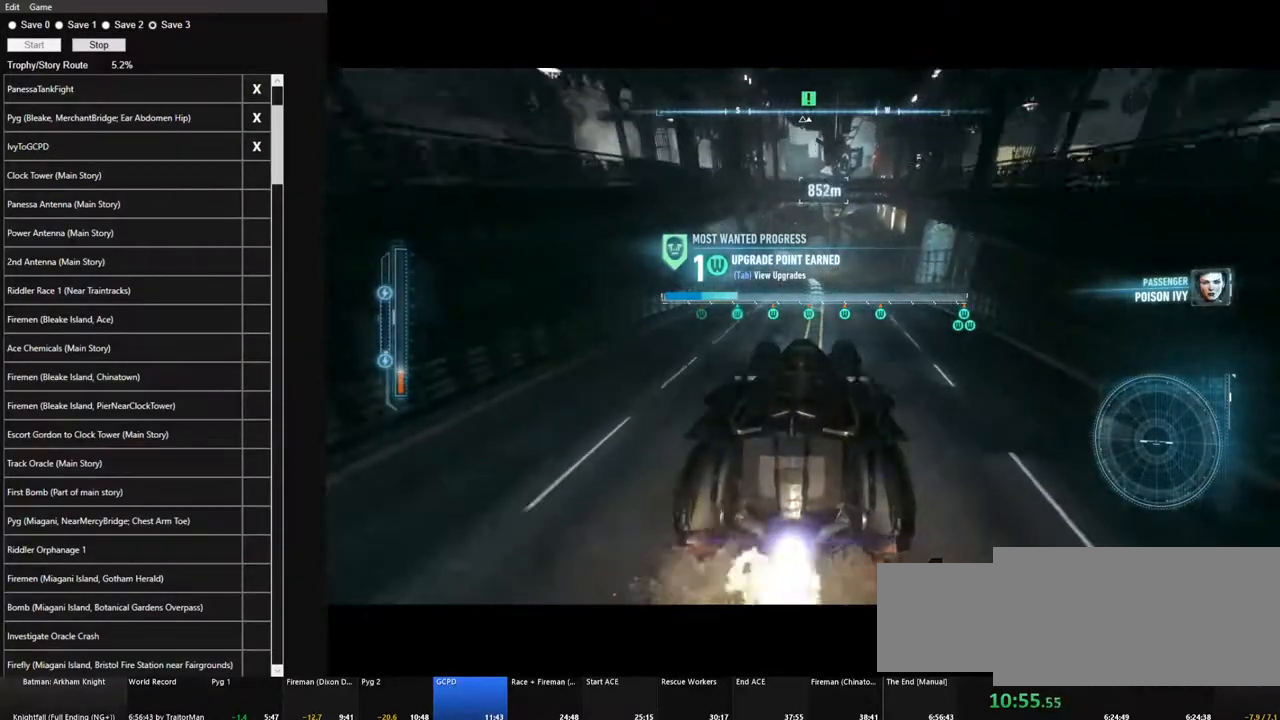
{"keys": ["w"], "mouse": [], "events": []}
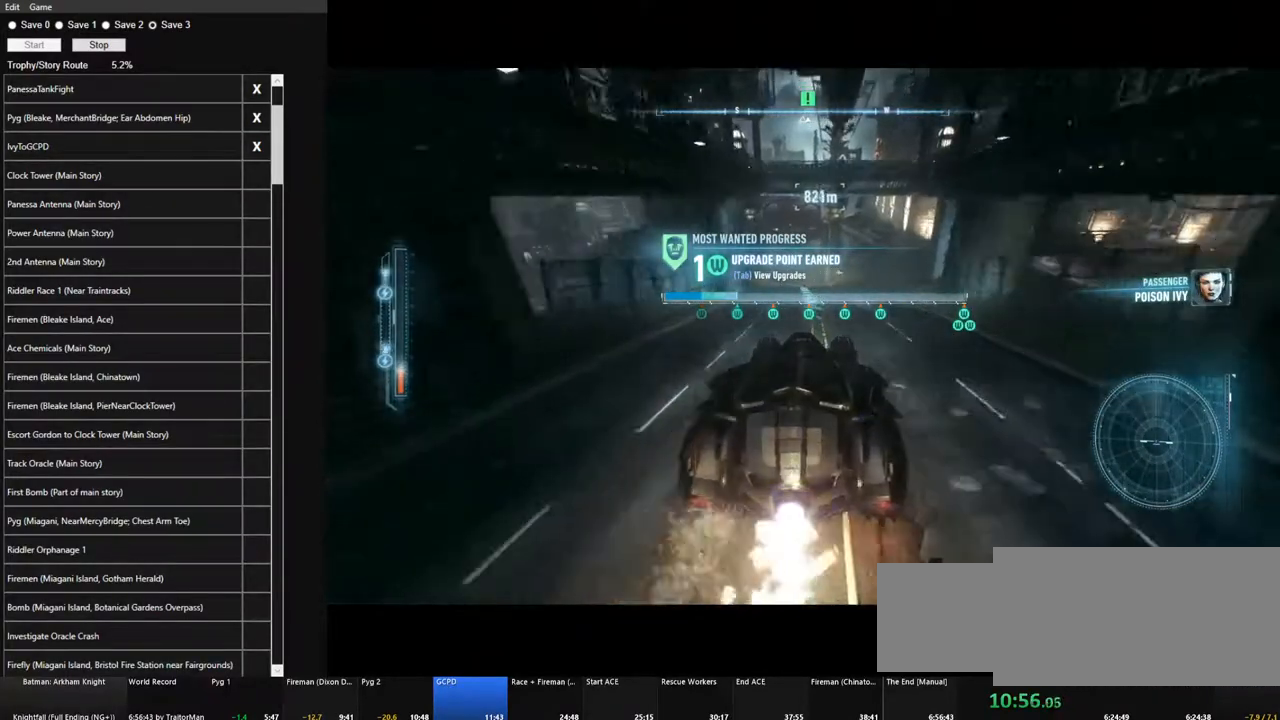
{"keys": ["w"], "mouse": [], "events": [[367, "a", "down"], [467, "a", "up"]]}
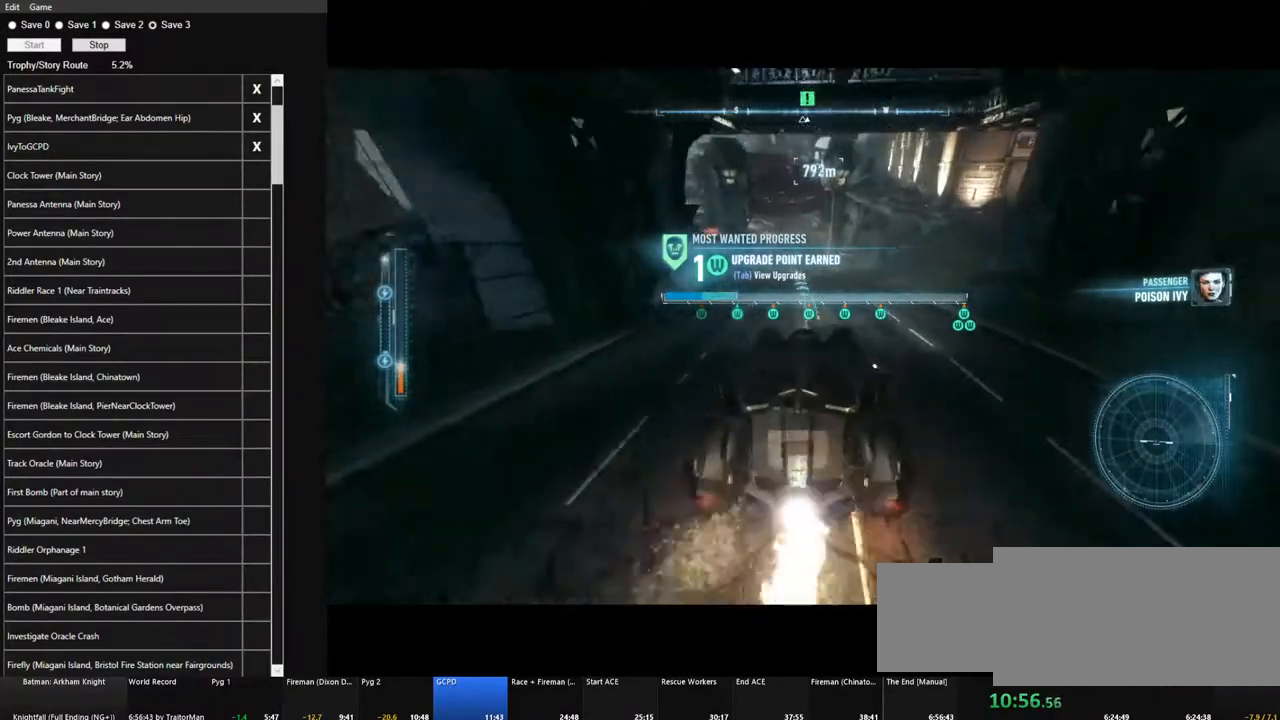
{"keys": ["w"], "mouse": [], "events": []}